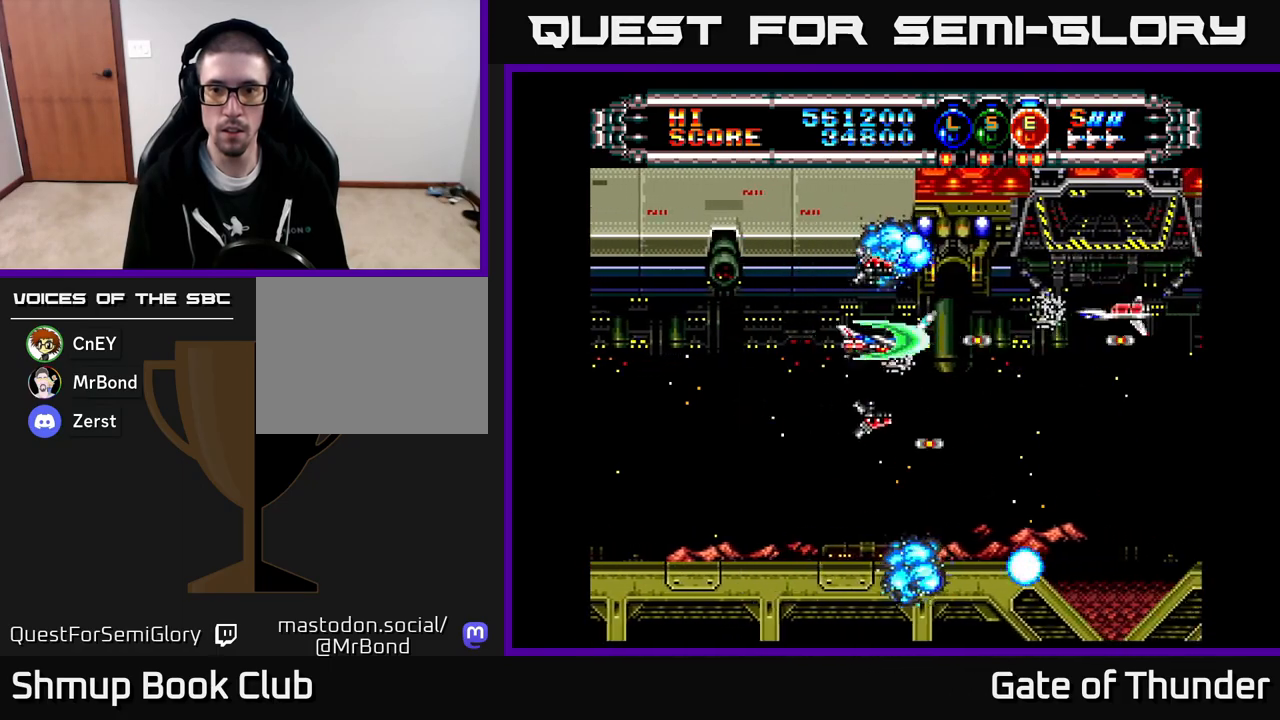
Gameplay with a controller (Xbox layout); each line is a JSON object with the inputs held at the frame after it. "events" lists button and stick changes between this image and that frame as [ms after this image, input, new state], when the widget could be followed in between. Not read: right_stick.
{"buttons": ["X"], "left_stick": "center", "events": [[33, "DPAD_RIGHT", "down"], [200, "DPAD_RIGHT", "up"]]}
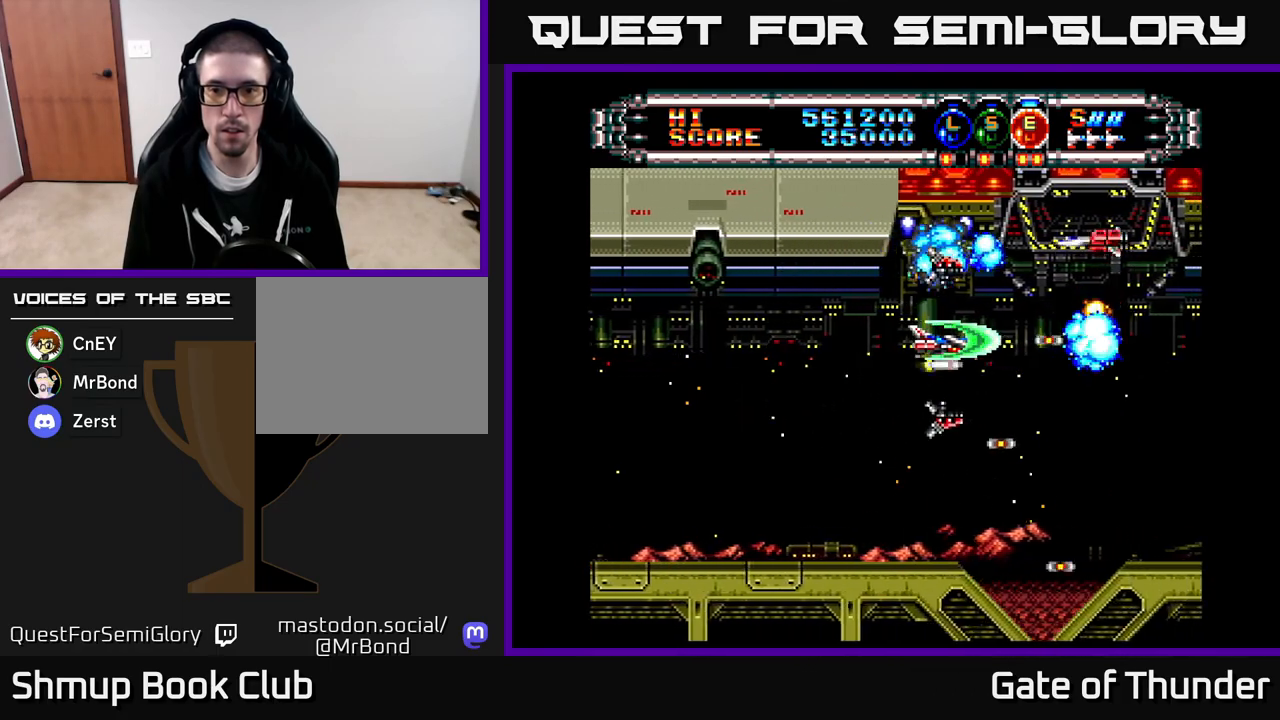
{"buttons": ["X"], "left_stick": "center", "events": [[267, "DPAD_LEFT", "down"], [417, "DPAD_LEFT", "up"]]}
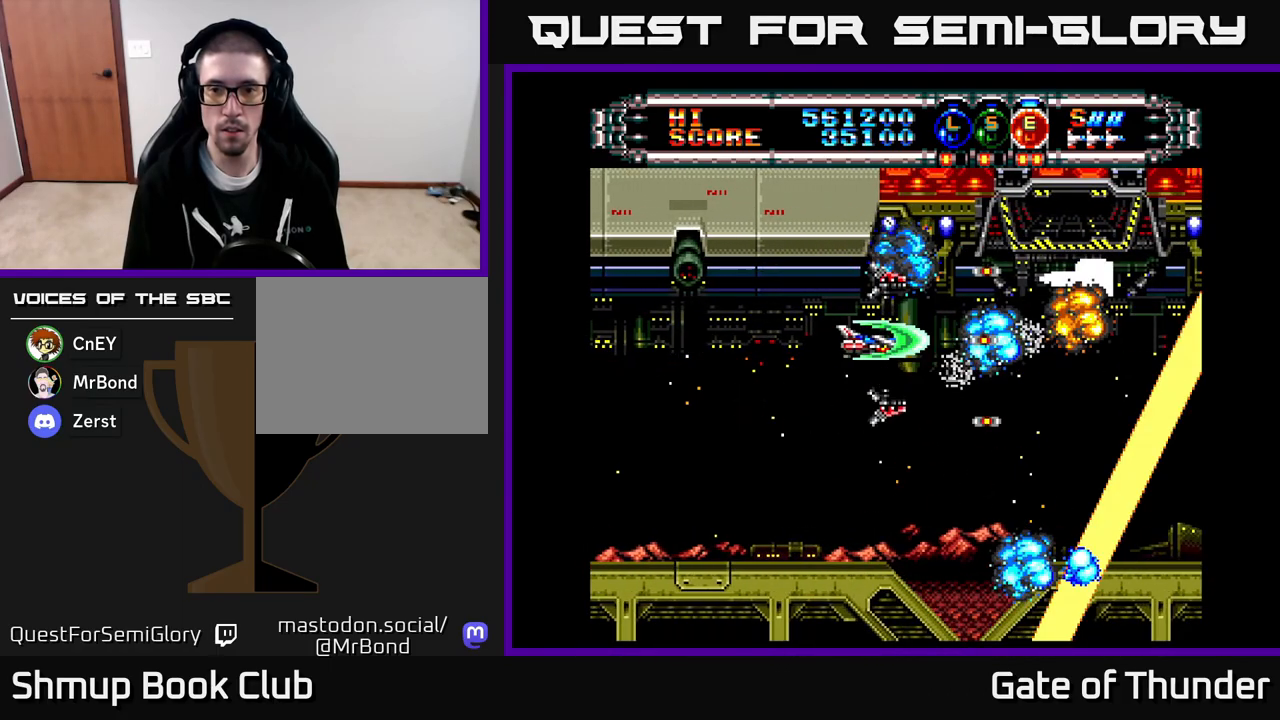
{"buttons": ["X", "DPAD_LEFT"], "left_stick": "center", "events": [[433, "DPAD_LEFT", "down"]]}
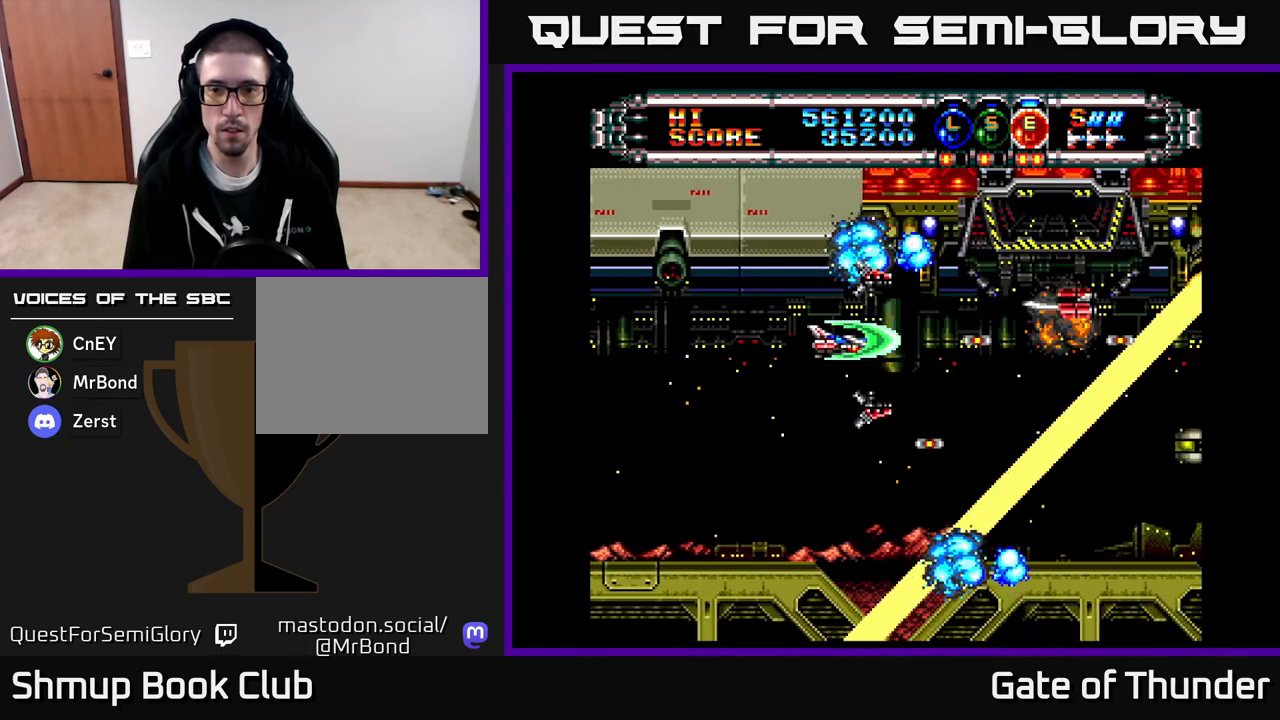
{"buttons": ["X"], "left_stick": "center", "events": [[83, "DPAD_LEFT", "up"]]}
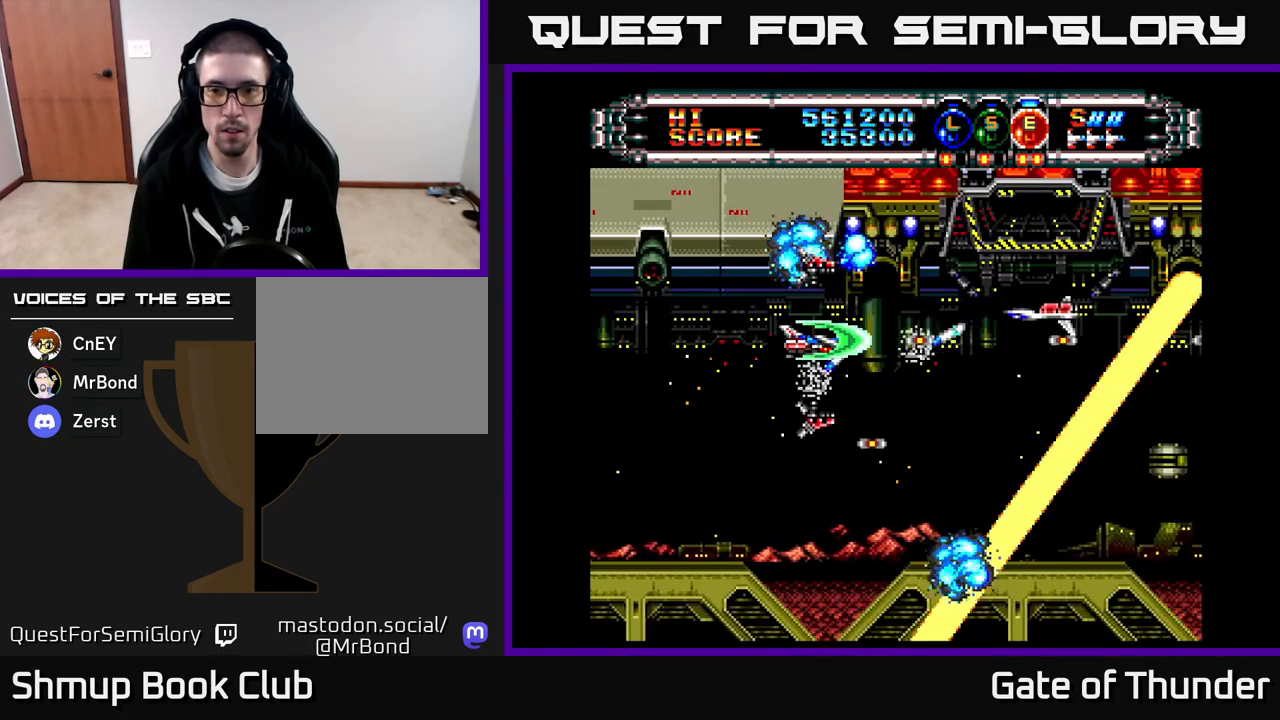
{"buttons": ["X"], "left_stick": "center", "events": []}
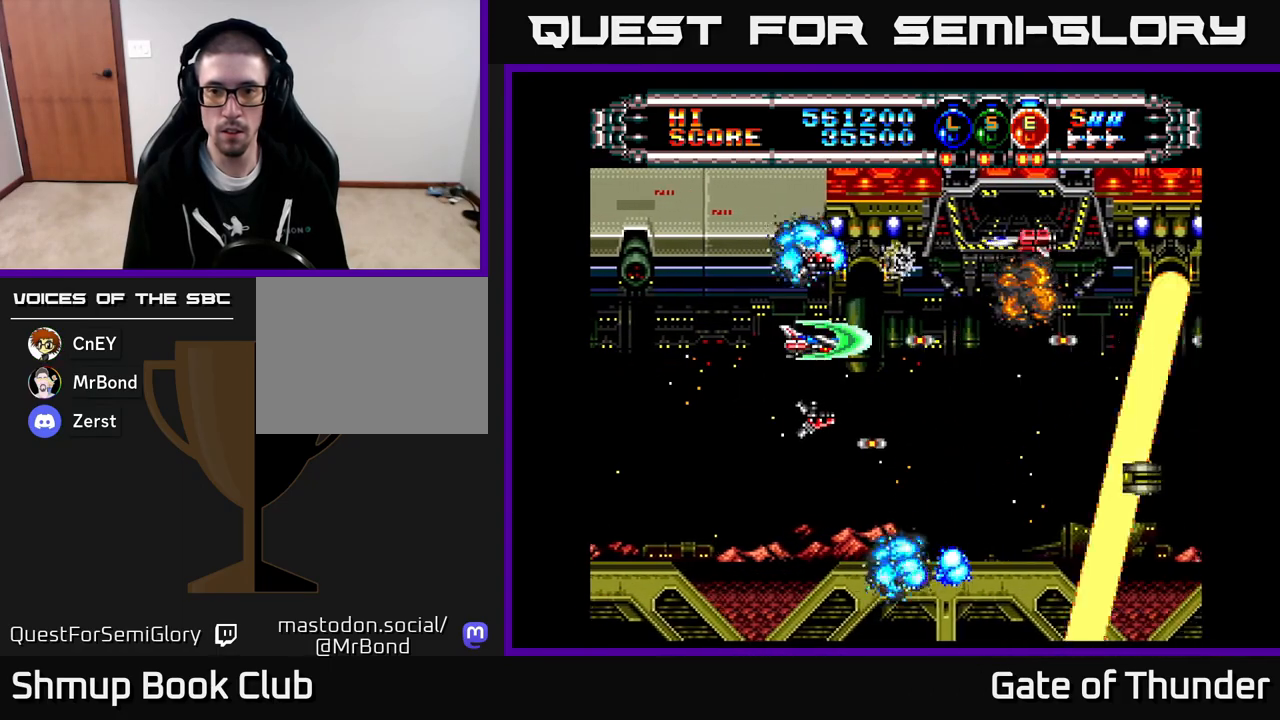
{"buttons": ["X"], "left_stick": "center", "events": []}
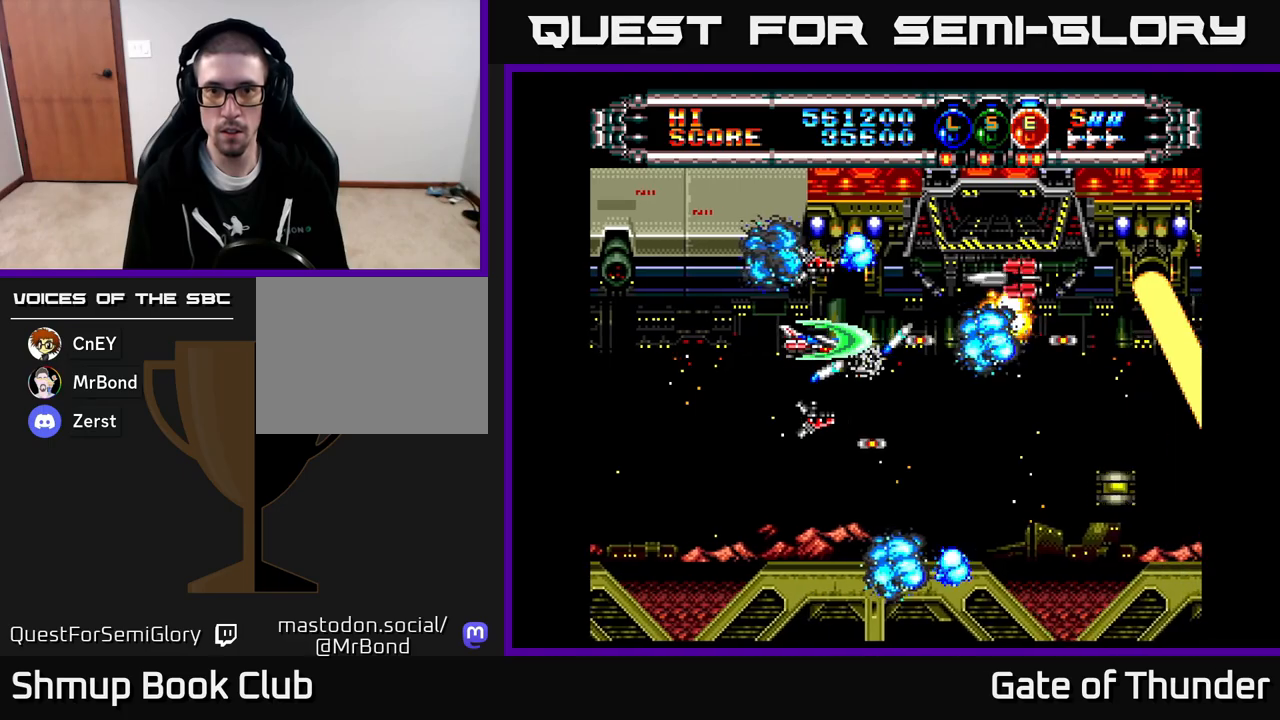
{"buttons": ["X"], "left_stick": "center", "events": []}
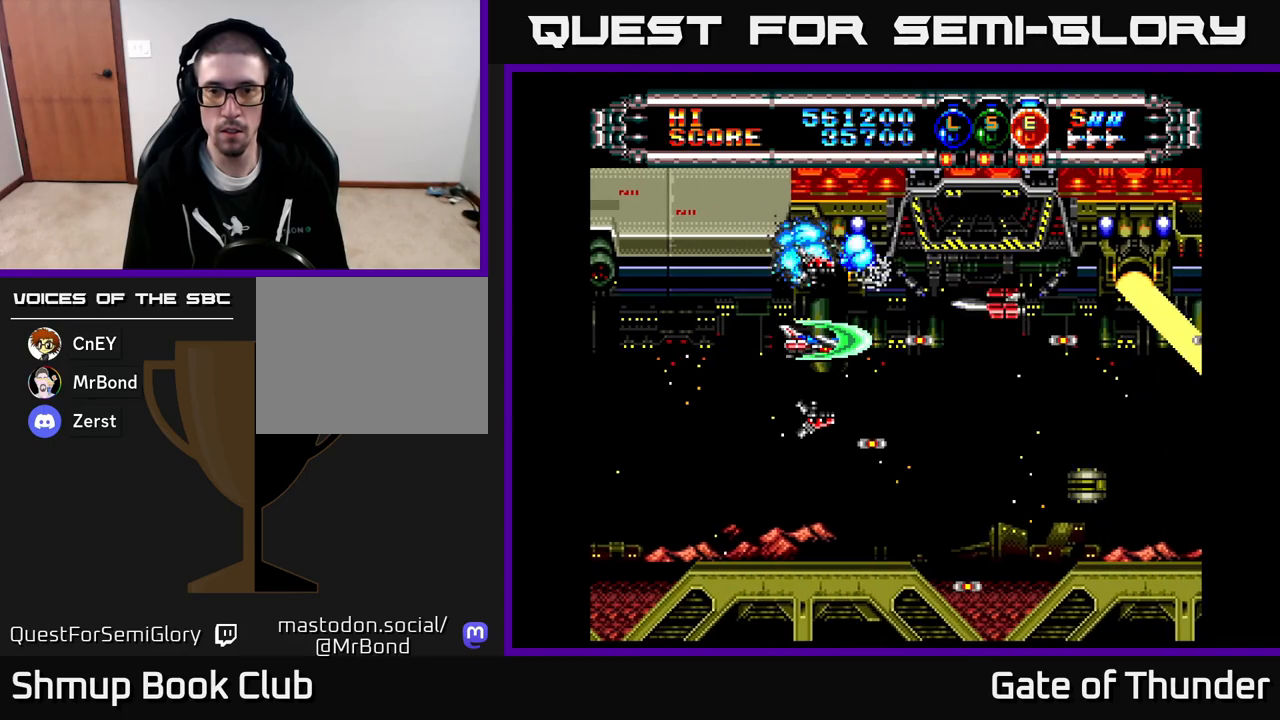
{"buttons": ["X"], "left_stick": "center", "events": [[250, "DPAD_RIGHT", "down"], [400, "DPAD_RIGHT", "up"]]}
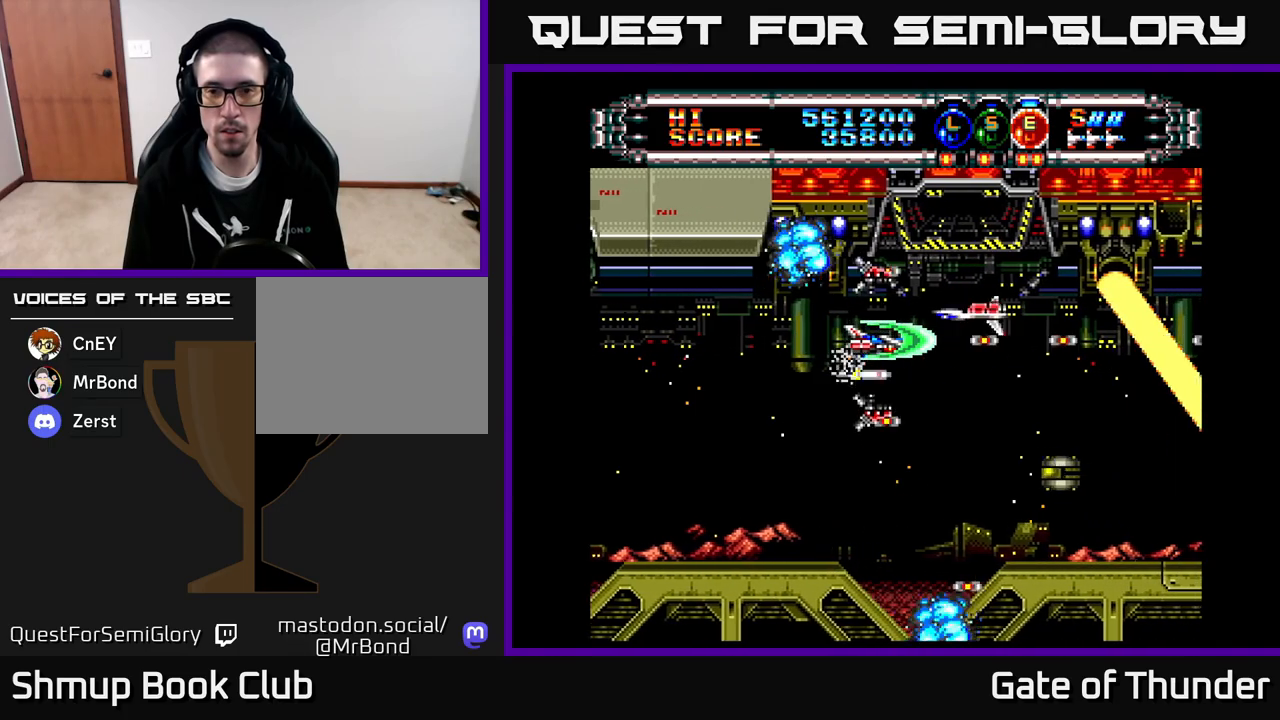
{"buttons": ["X"], "left_stick": "center", "events": [[117, "DPAD_LEFT", "down"], [167, "DPAD_LEFT", "up"]]}
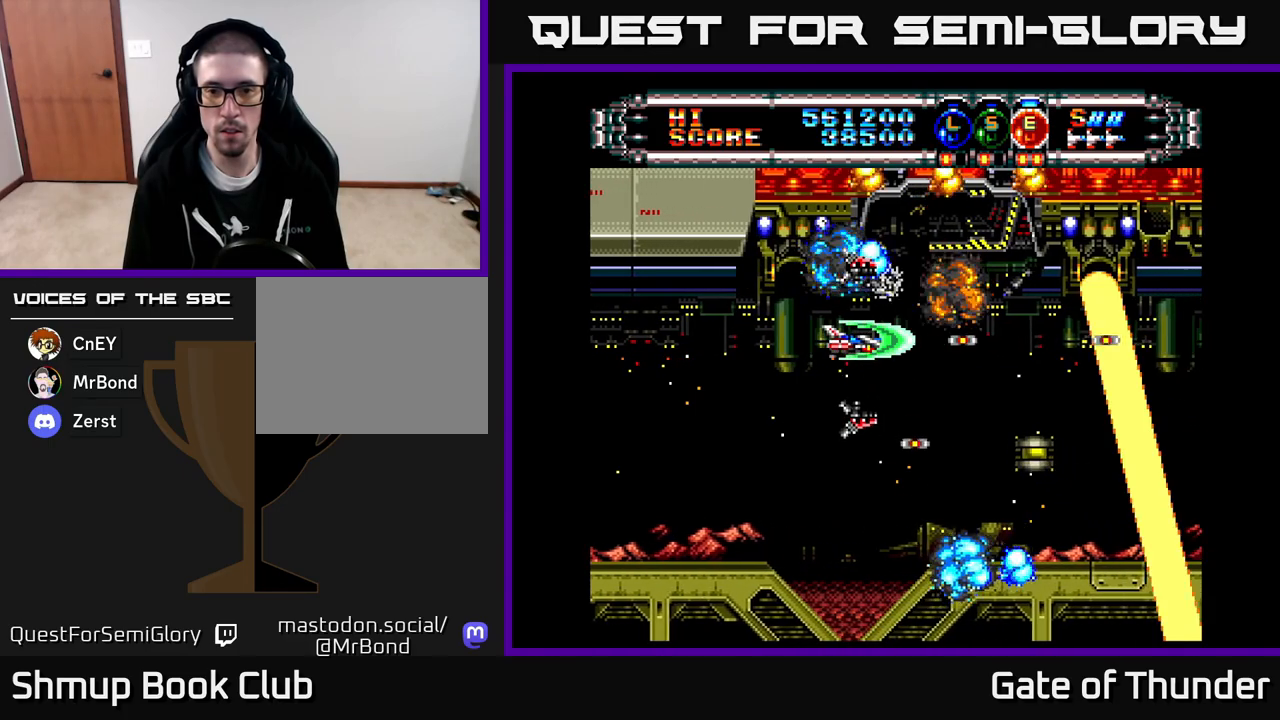
{"buttons": ["X", "DPAD_DOWN"], "left_stick": "center", "events": [[433, "DPAD_DOWN", "down"]]}
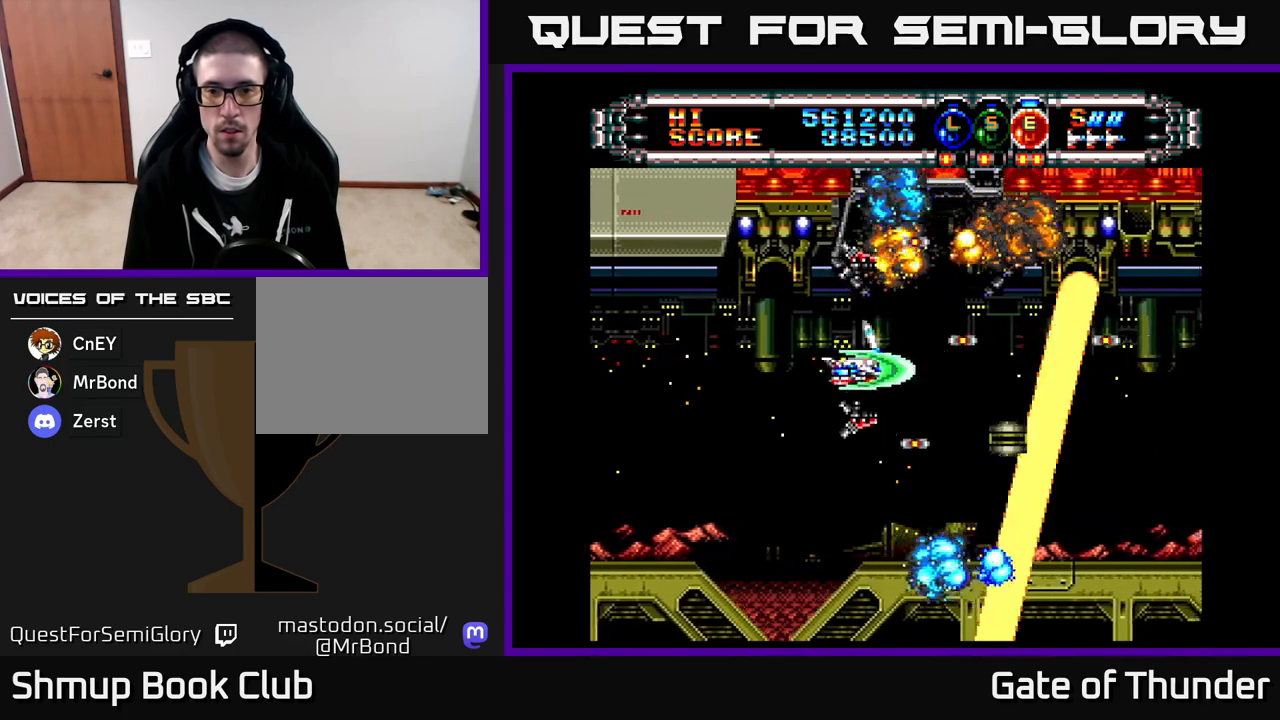
{"buttons": ["X"], "left_stick": "center", "events": [[117, "DPAD_DOWN", "up"], [117, "DPAD_LEFT", "down"], [383, "DPAD_LEFT", "up"]]}
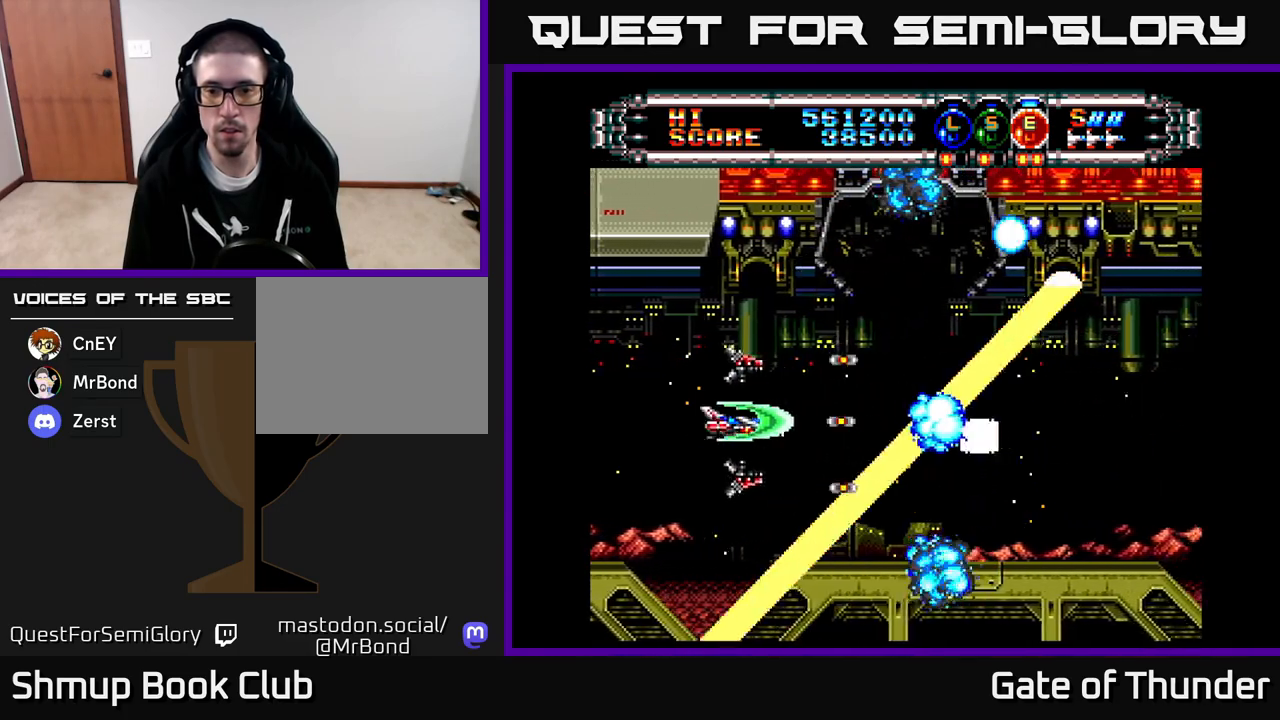
{"buttons": ["X", "DPAD_UP"], "left_stick": "center", "events": [[250, "DPAD_DOWN", "down"], [317, "DPAD_DOWN", "up"], [433, "DPAD_UP", "down"]]}
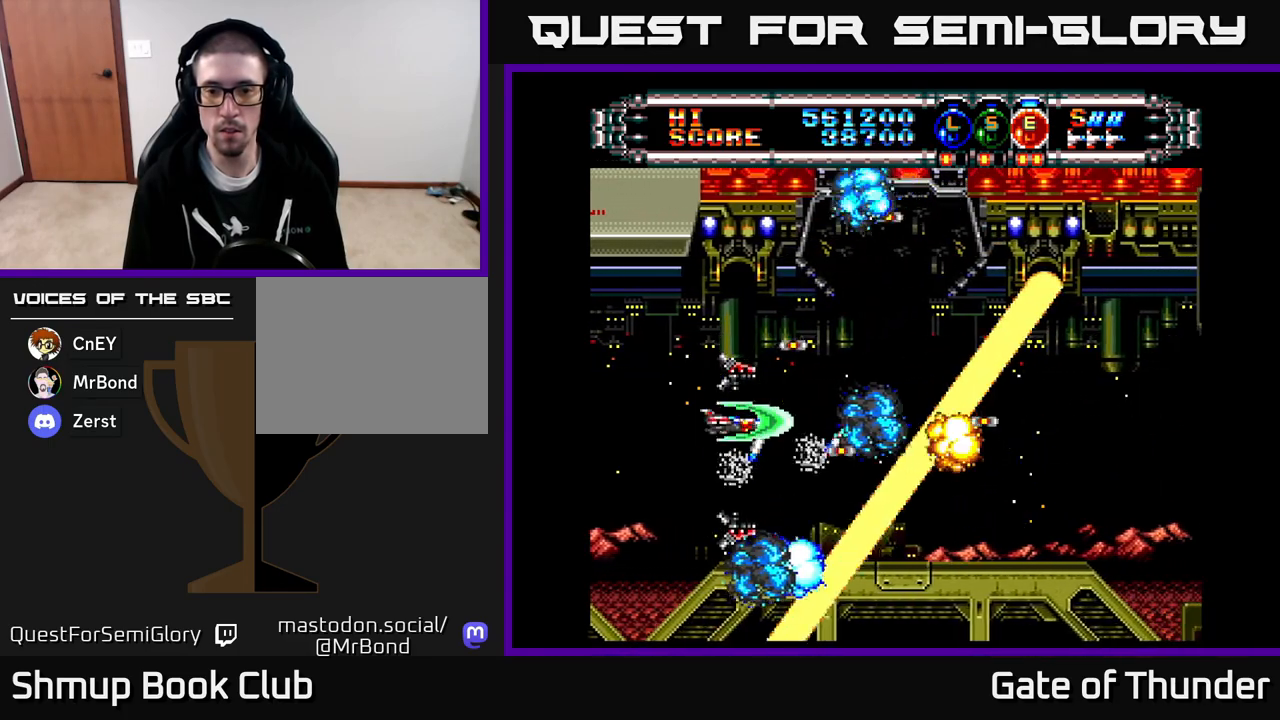
{"buttons": ["X"], "left_stick": "center", "events": [[67, "DPAD_RIGHT", "down"], [117, "DPAD_UP", "up"], [483, "DPAD_RIGHT", "up"]]}
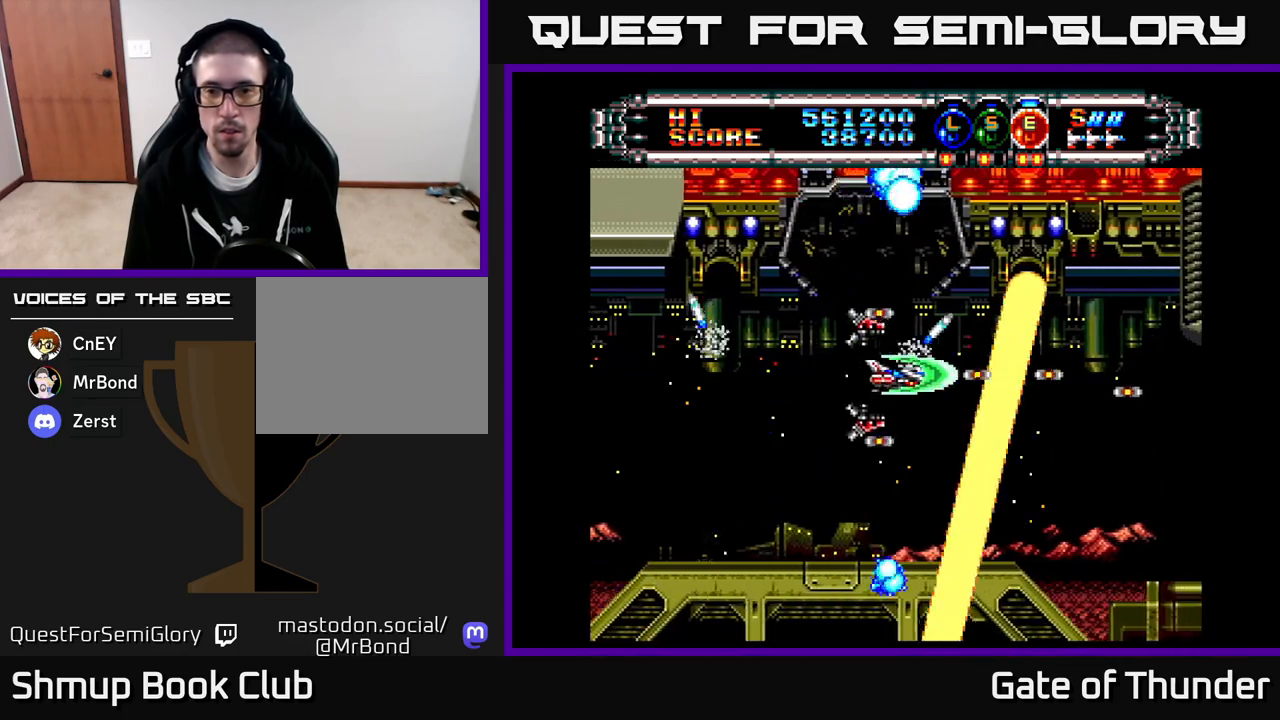
{"buttons": ["X"], "left_stick": "center", "events": [[133, "DPAD_UP", "down"], [167, "DPAD_RIGHT", "down"], [183, "DPAD_UP", "up"], [317, "DPAD_RIGHT", "up"]]}
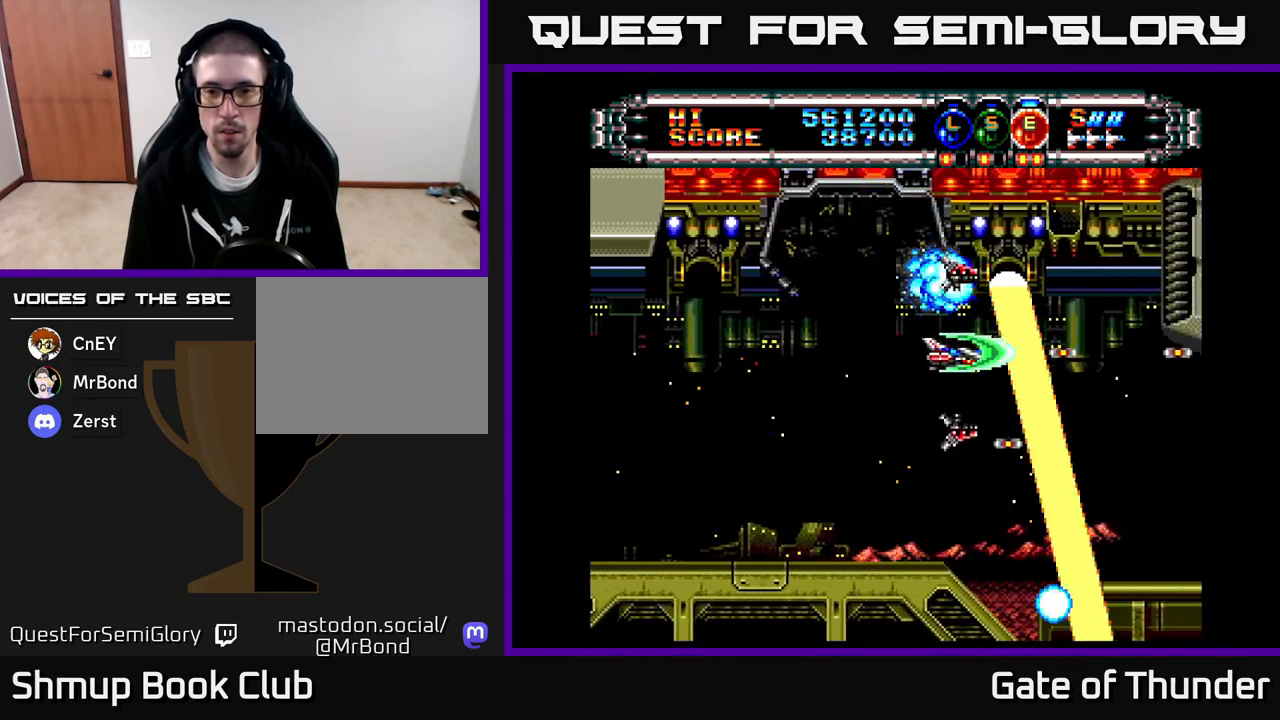
{"buttons": ["X"], "left_stick": "center", "events": [[150, "DPAD_UP", "down"], [183, "DPAD_UP", "up"], [417, "DPAD_LEFT", "down"], [467, "DPAD_LEFT", "up"]]}
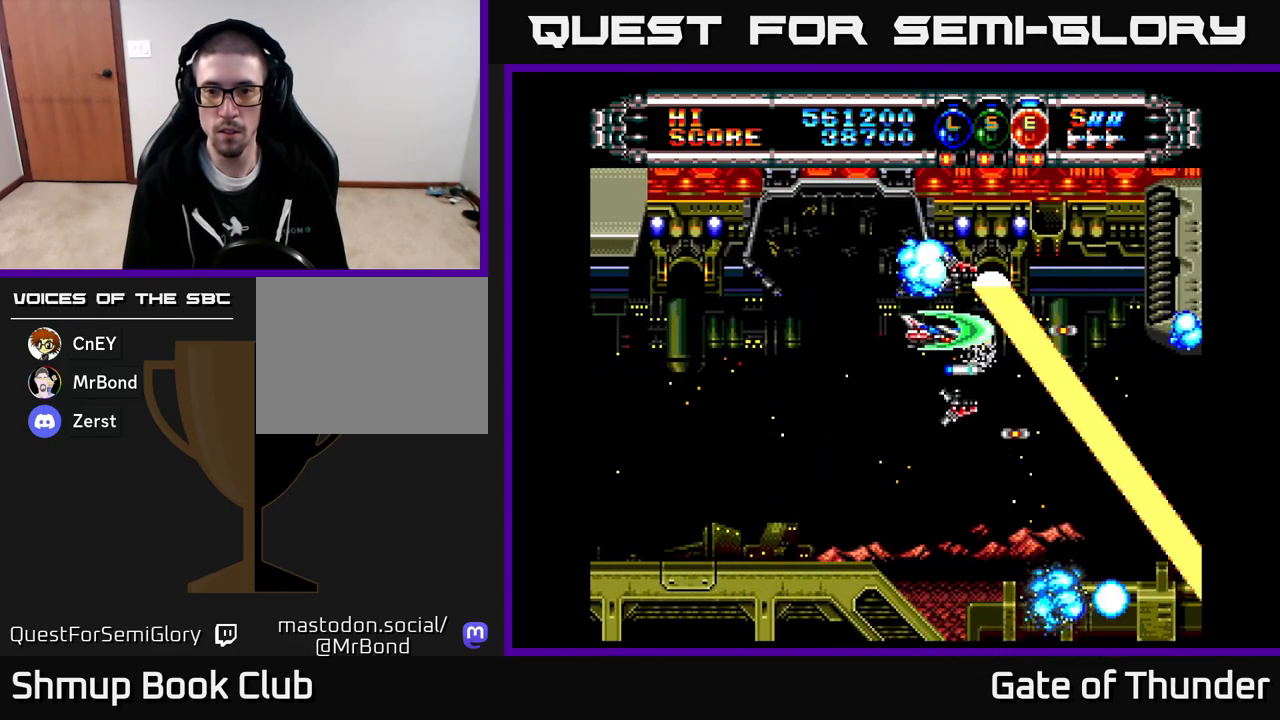
{"buttons": ["X"], "left_stick": "center", "events": []}
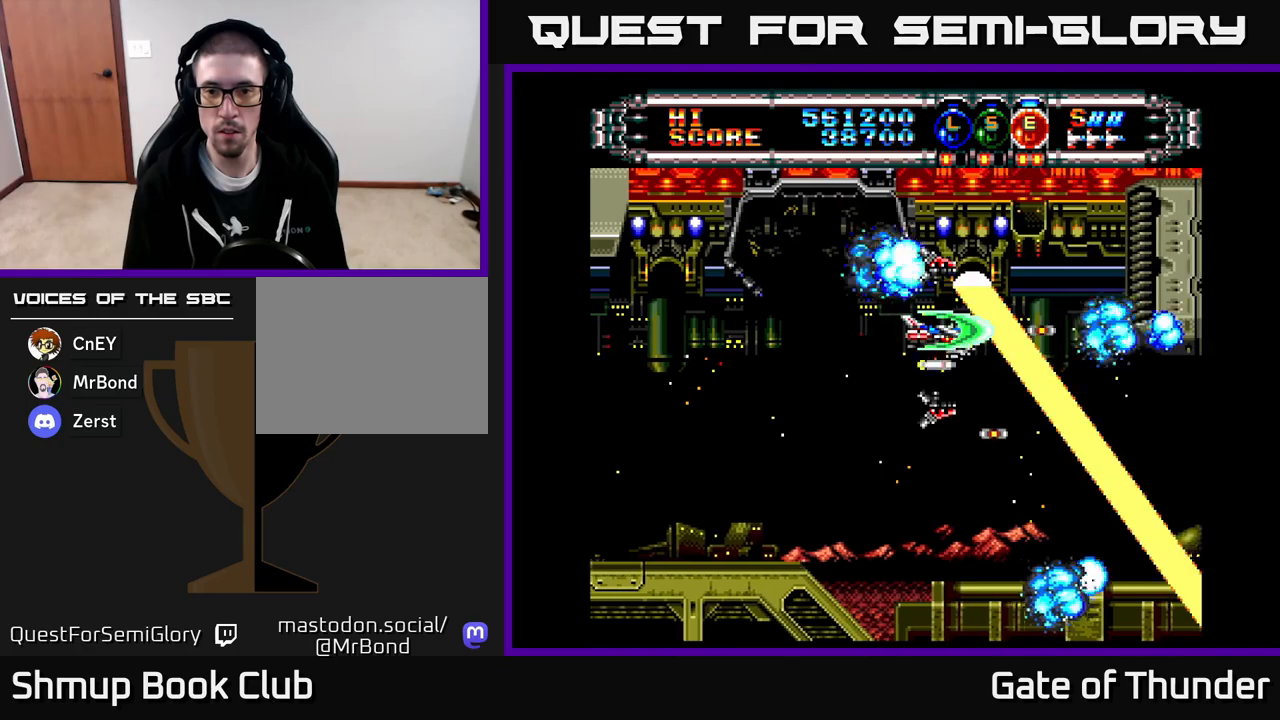
{"buttons": ["X", "DPAD_LEFT"], "left_stick": "center", "events": [[50, "DPAD_LEFT", "down"], [100, "DPAD_LEFT", "up"], [267, "DPAD_LEFT", "down"], [333, "DPAD_LEFT", "up"], [467, "DPAD_LEFT", "down"]]}
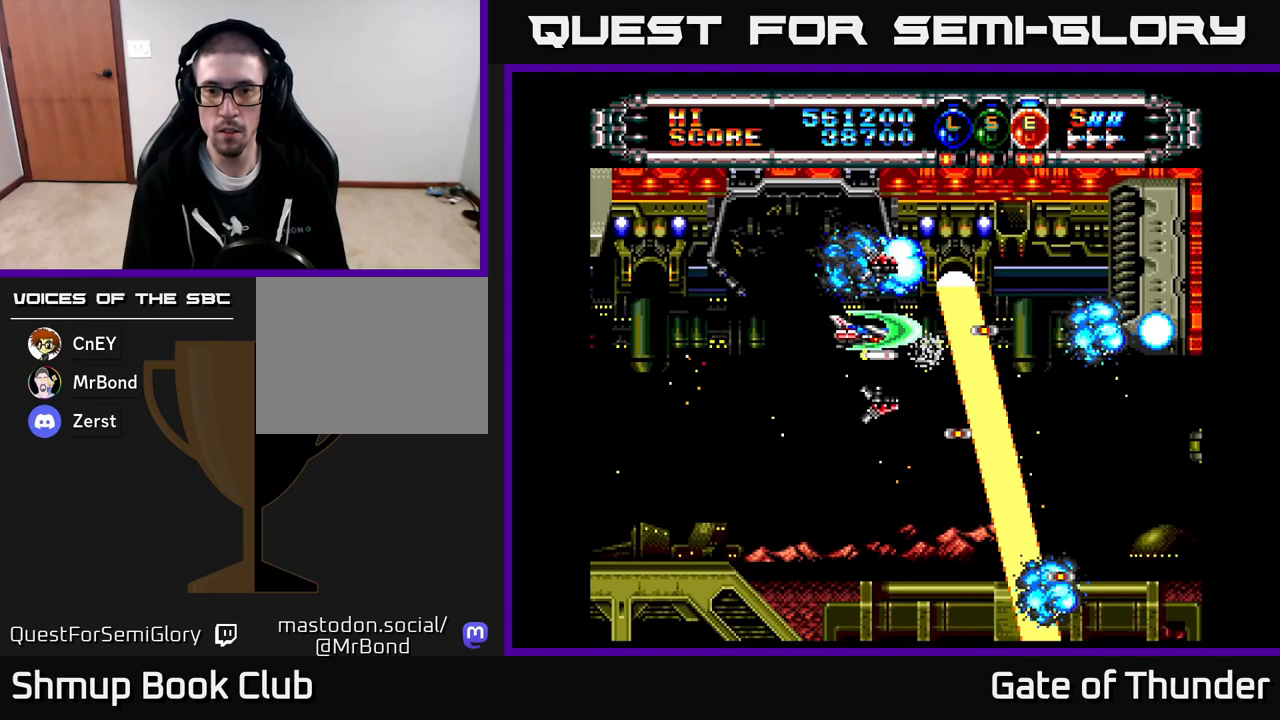
{"buttons": ["X"], "left_stick": "center", "events": [[33, "DPAD_LEFT", "up"], [233, "DPAD_LEFT", "down"], [317, "DPAD_LEFT", "up"]]}
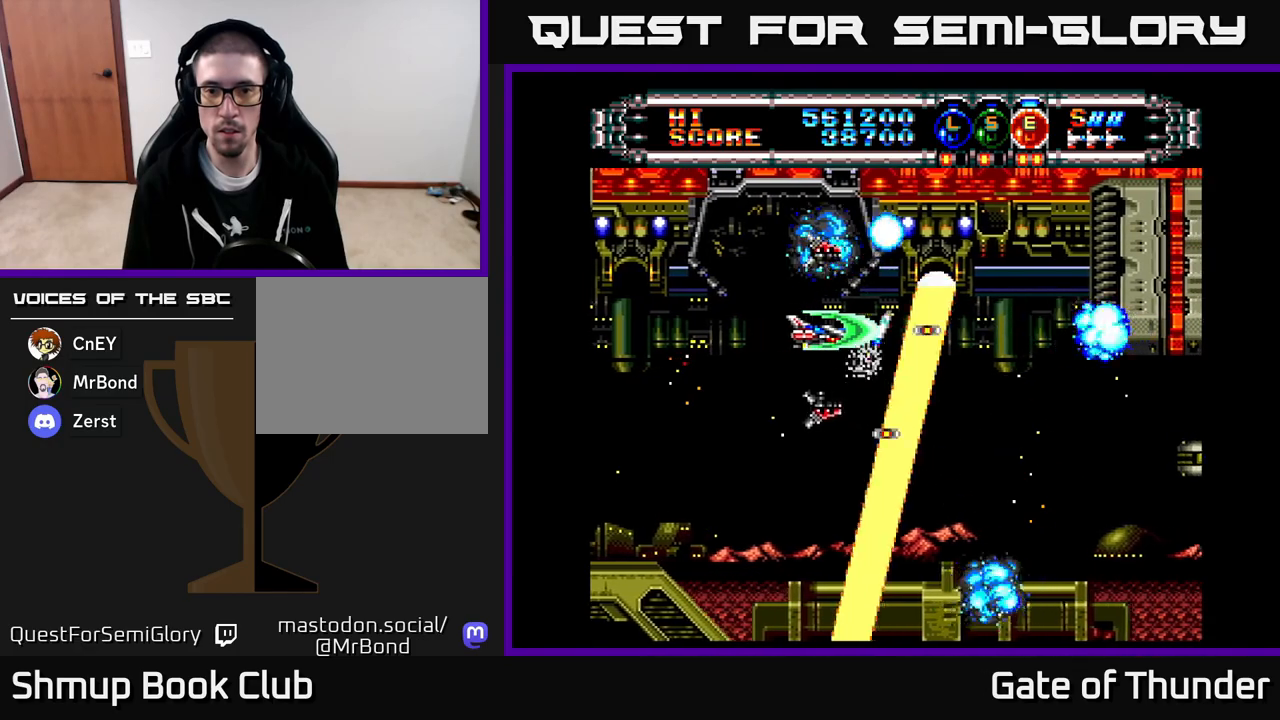
{"buttons": ["X"], "left_stick": "center", "events": [[17, "DPAD_LEFT", "down"], [83, "DPAD_LEFT", "up"], [300, "DPAD_LEFT", "down"], [383, "DPAD_LEFT", "up"]]}
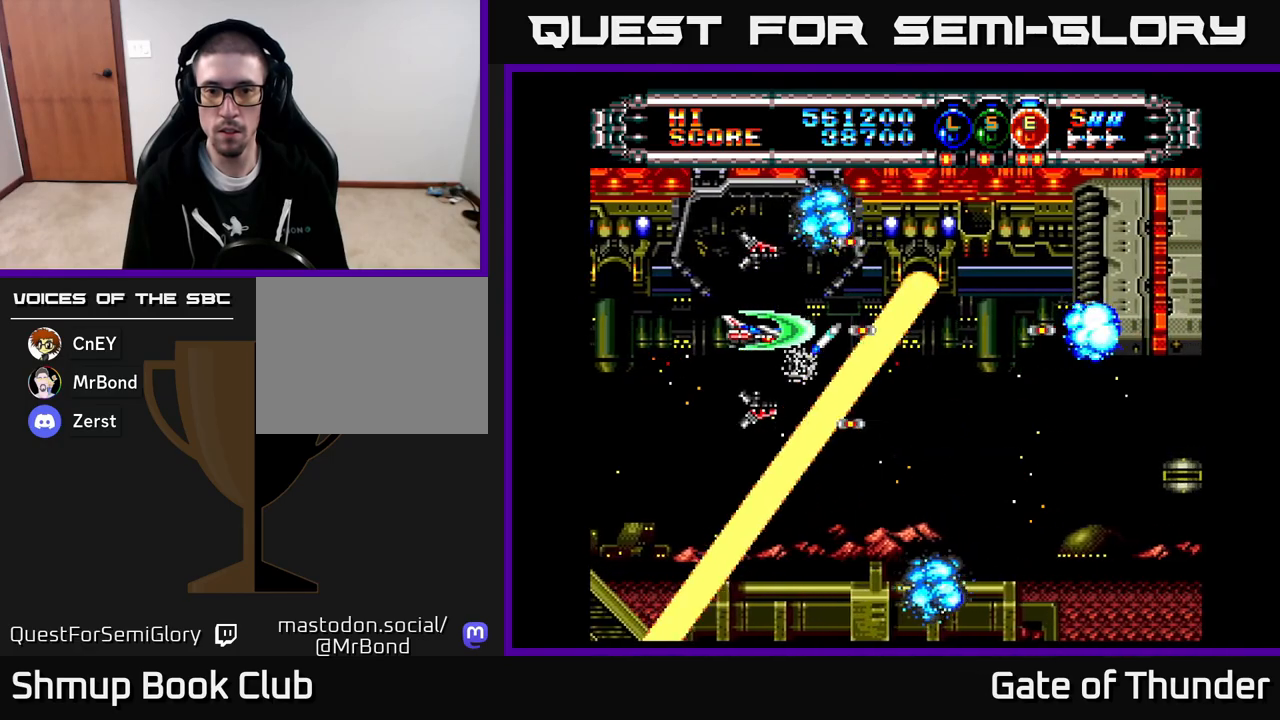
{"buttons": ["X"], "left_stick": "center", "events": [[83, "DPAD_LEFT", "down"], [183, "DPAD_LEFT", "up"]]}
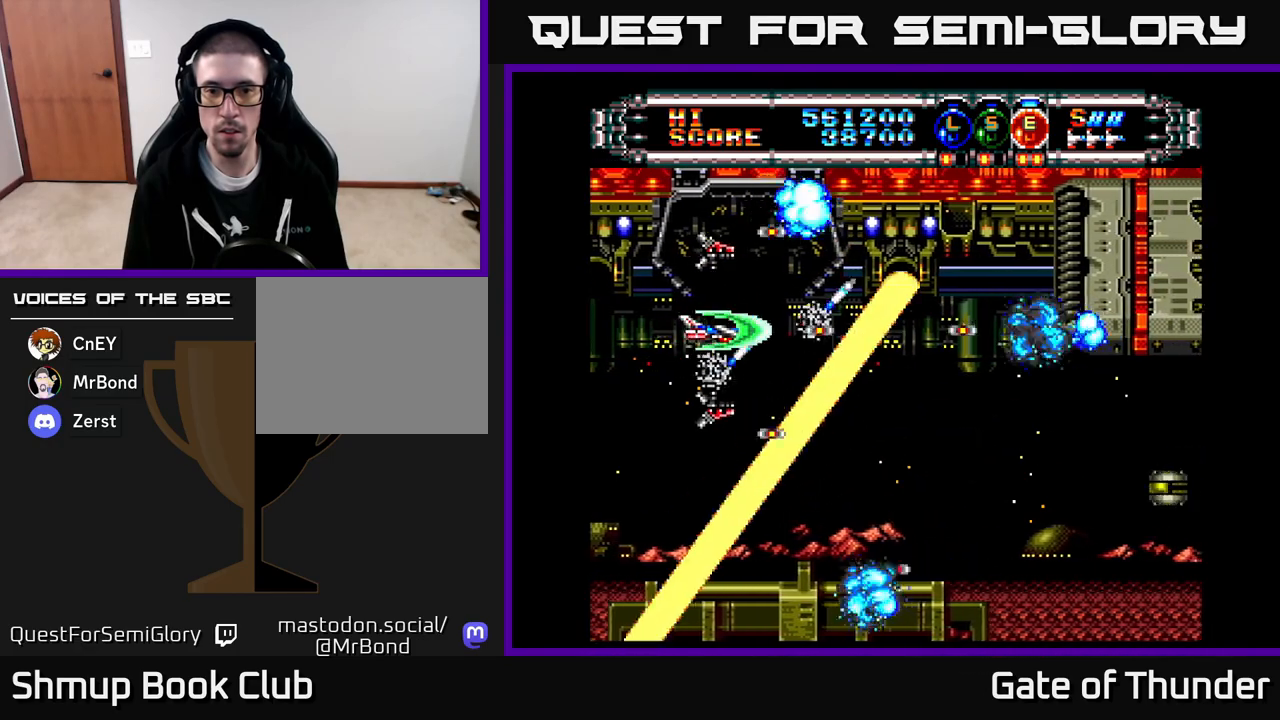
{"buttons": ["X"], "left_stick": "center", "events": [[283, "DPAD_RIGHT", "down"], [417, "DPAD_RIGHT", "up"]]}
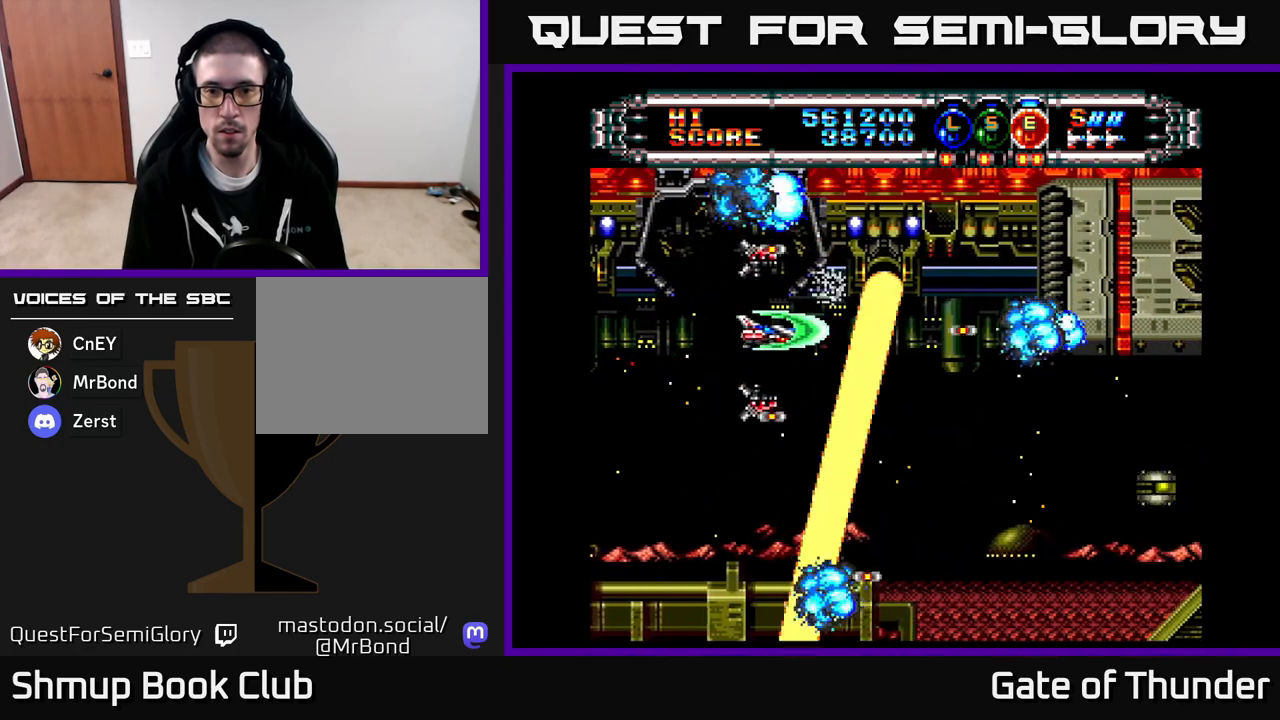
{"buttons": ["X"], "left_stick": "center", "events": []}
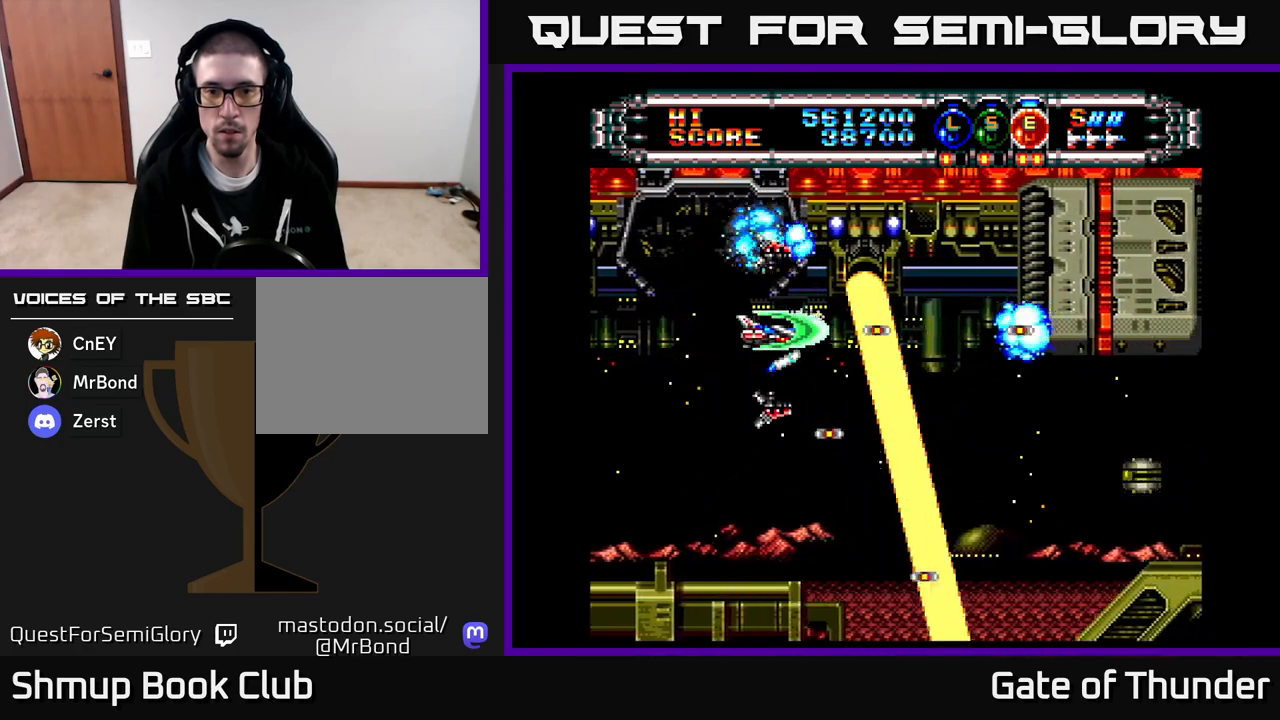
{"buttons": ["X"], "left_stick": "center", "events": [[183, "DPAD_RIGHT", "down"], [233, "DPAD_RIGHT", "up"]]}
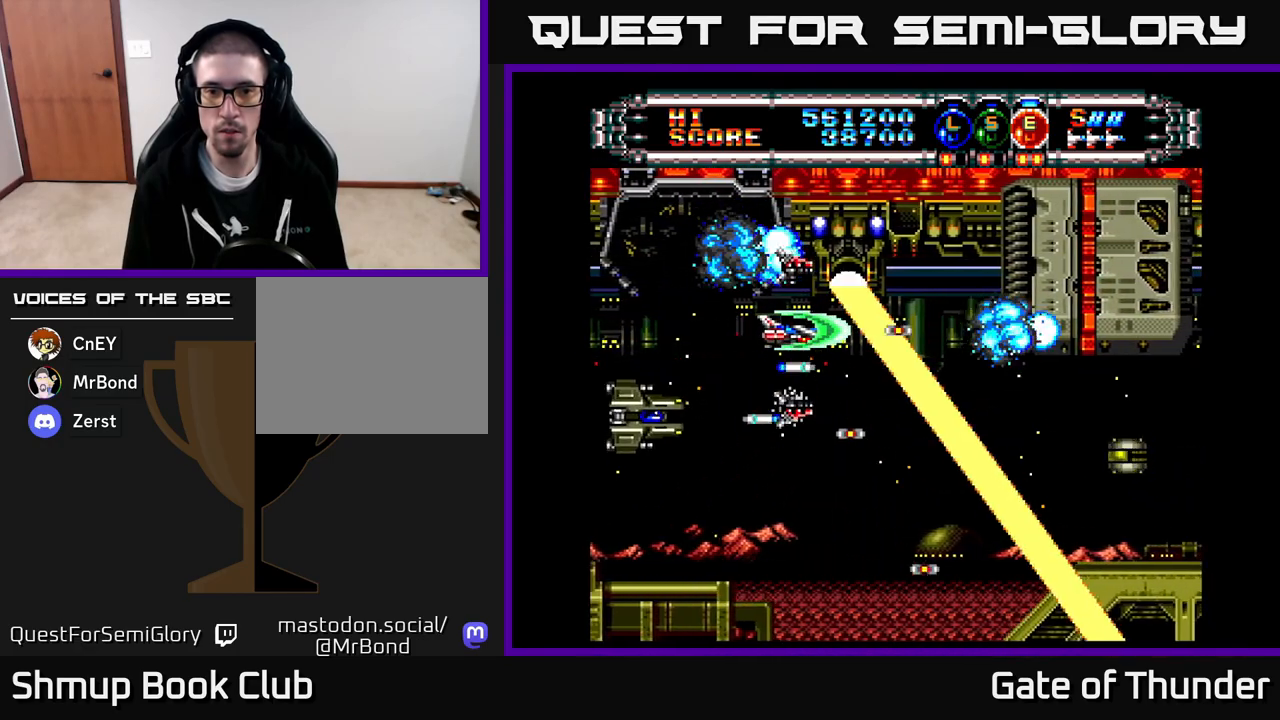
{"buttons": ["X"], "left_stick": "center", "events": [[133, "DPAD_DOWN", "down"], [167, "DPAD_DOWN", "up"]]}
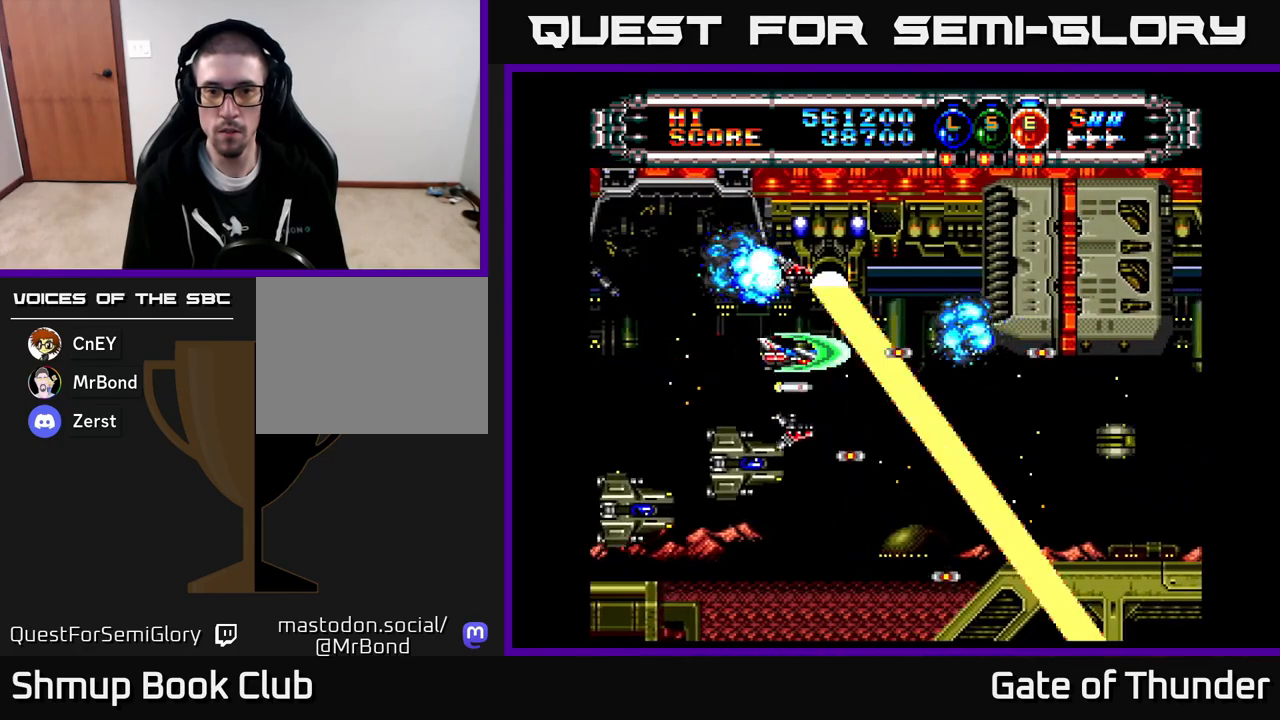
{"buttons": ["X", "DPAD_DOWN", "DPAD_LEFT"], "left_stick": "center", "events": [[233, "DPAD_LEFT", "down"], [483, "DPAD_DOWN", "down"]]}
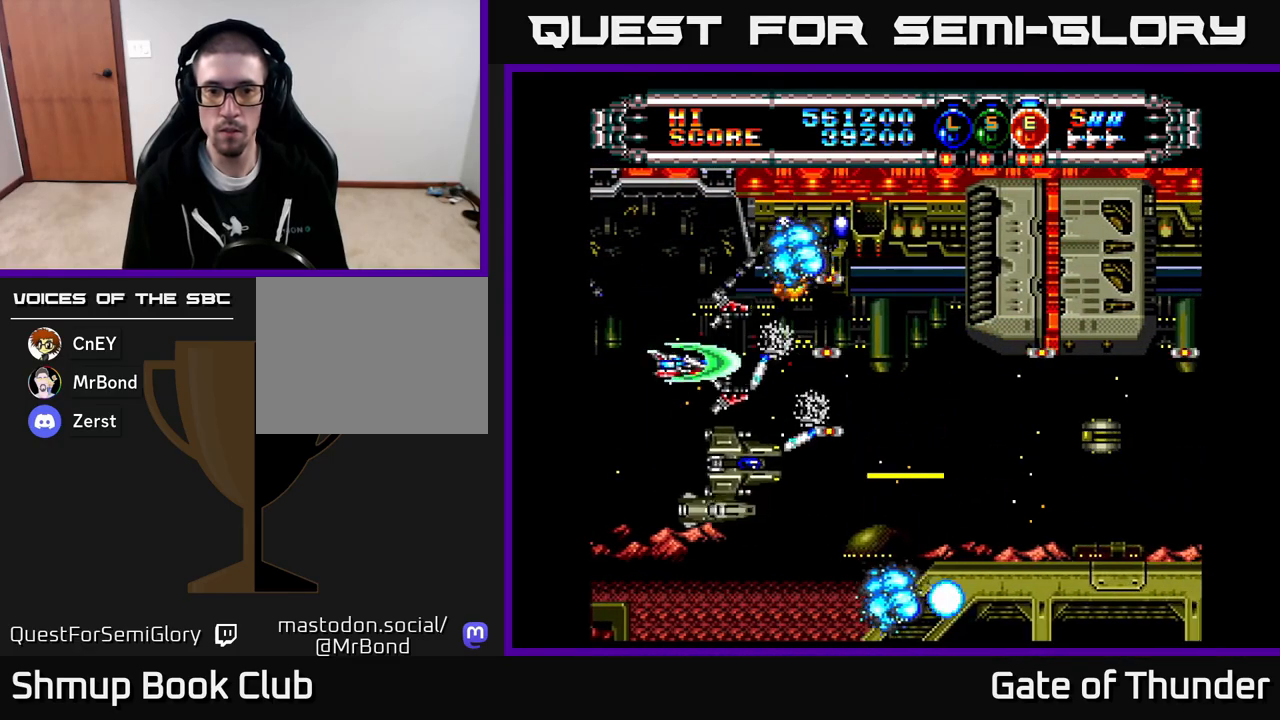
{"buttons": ["X"], "left_stick": "center", "events": [[150, "DPAD_DOWN", "up"], [317, "DPAD_DOWN", "down"], [317, "DPAD_LEFT", "up"], [367, "DPAD_DOWN", "up"]]}
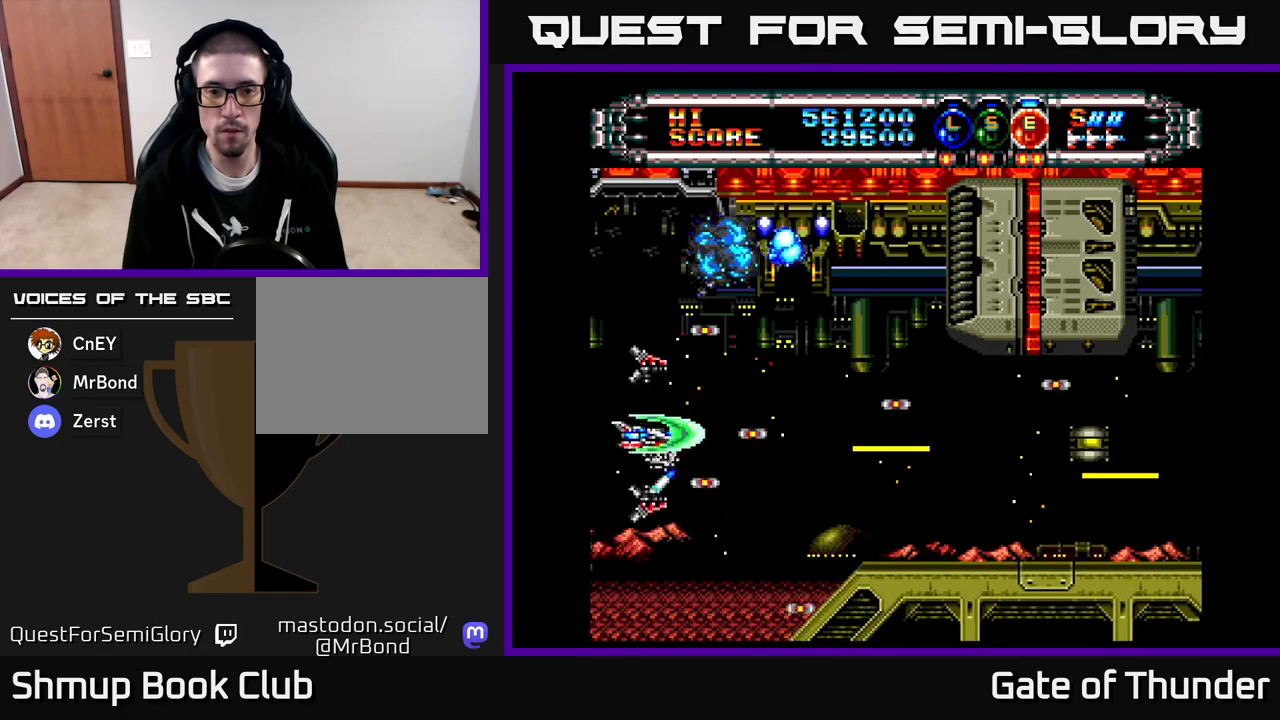
{"buttons": ["X", "DPAD_RIGHT"], "left_stick": "center", "events": [[17, "DPAD_UP", "down"], [100, "DPAD_UP", "up"], [117, "DPAD_RIGHT", "down"], [250, "DPAD_DOWN", "down"], [267, "DPAD_RIGHT", "up"], [383, "DPAD_RIGHT", "down"], [450, "DPAD_DOWN", "up"]]}
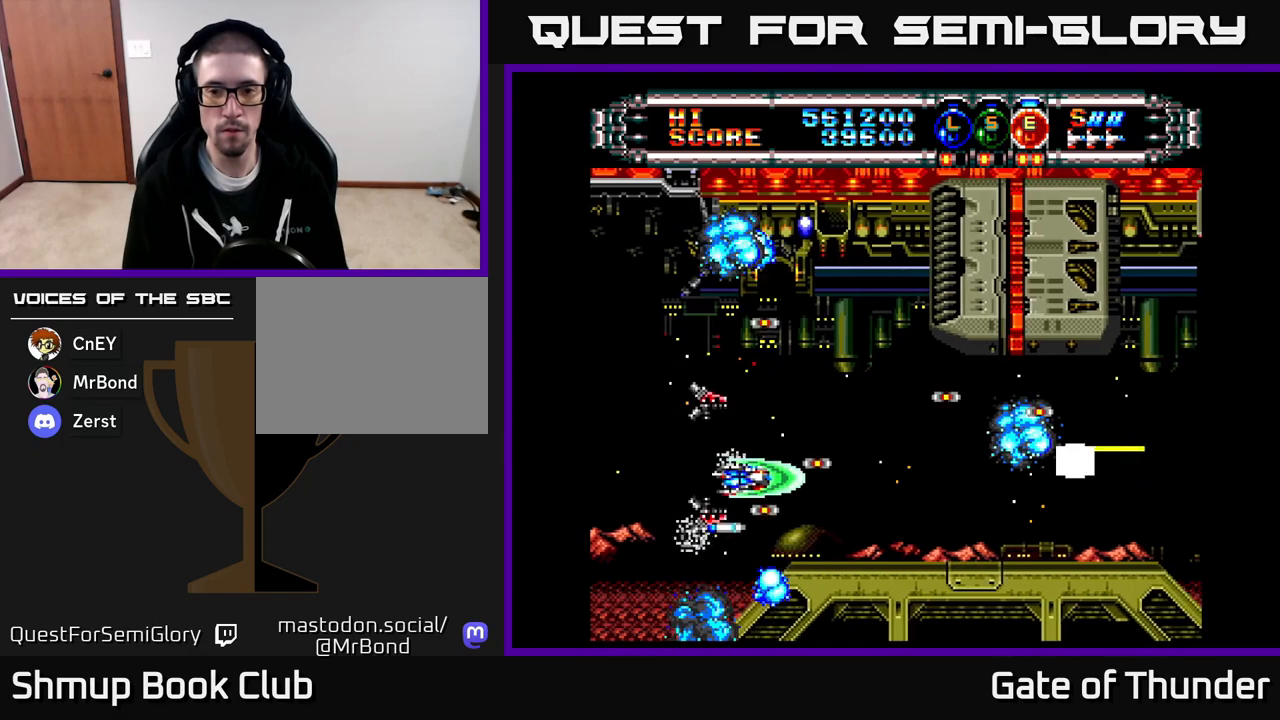
{"buttons": ["X", "DPAD_RIGHT"], "left_stick": "center", "events": []}
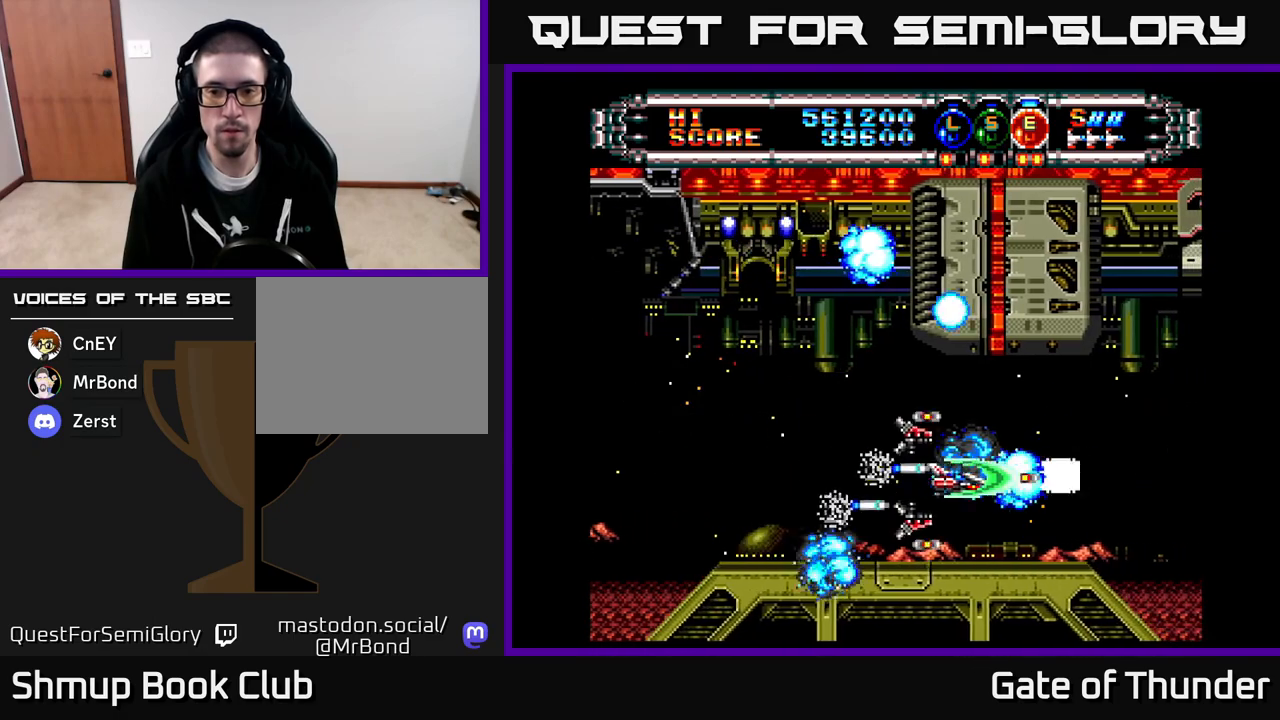
{"buttons": ["X"], "left_stick": "center", "events": [[67, "DPAD_RIGHT", "up"], [133, "DPAD_LEFT", "down"], [333, "DPAD_UP", "down"], [383, "DPAD_LEFT", "up"], [400, "DPAD_LEFT", "down"], [433, "DPAD_UP", "up"], [467, "DPAD_LEFT", "up"]]}
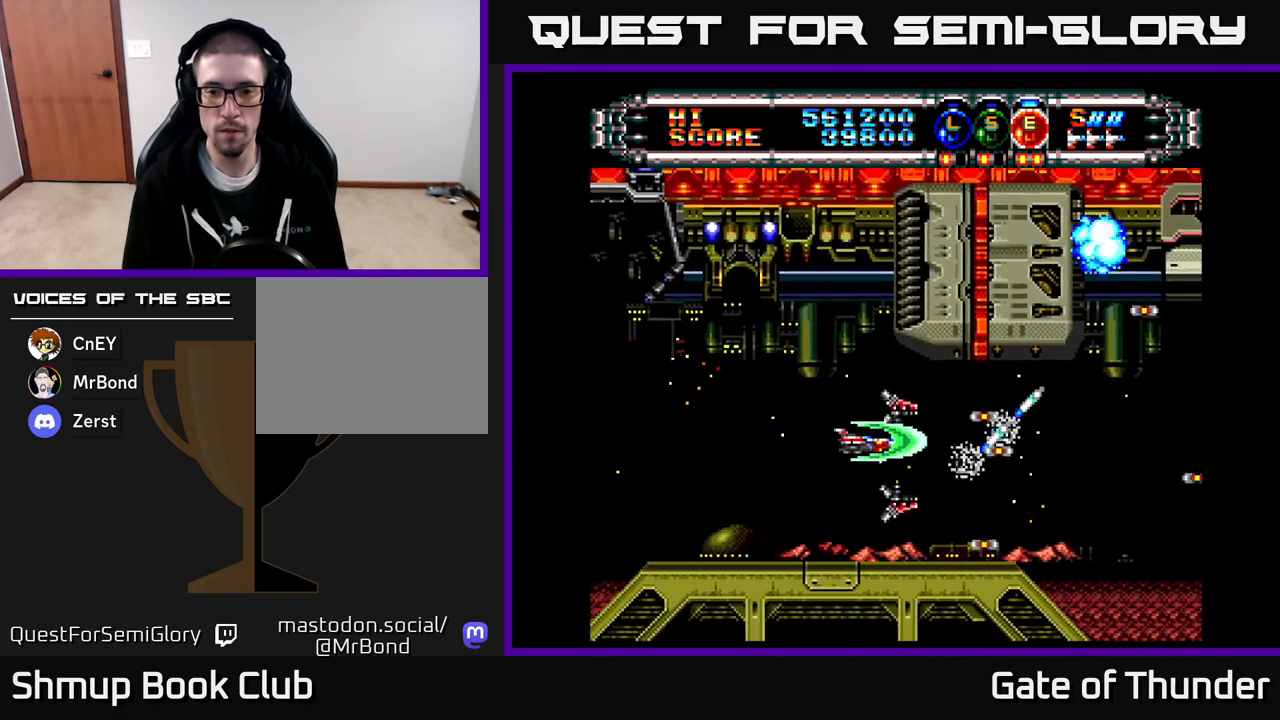
{"buttons": ["X", "DPAD_RIGHT"], "left_stick": "center", "events": [[267, "DPAD_RIGHT", "down"]]}
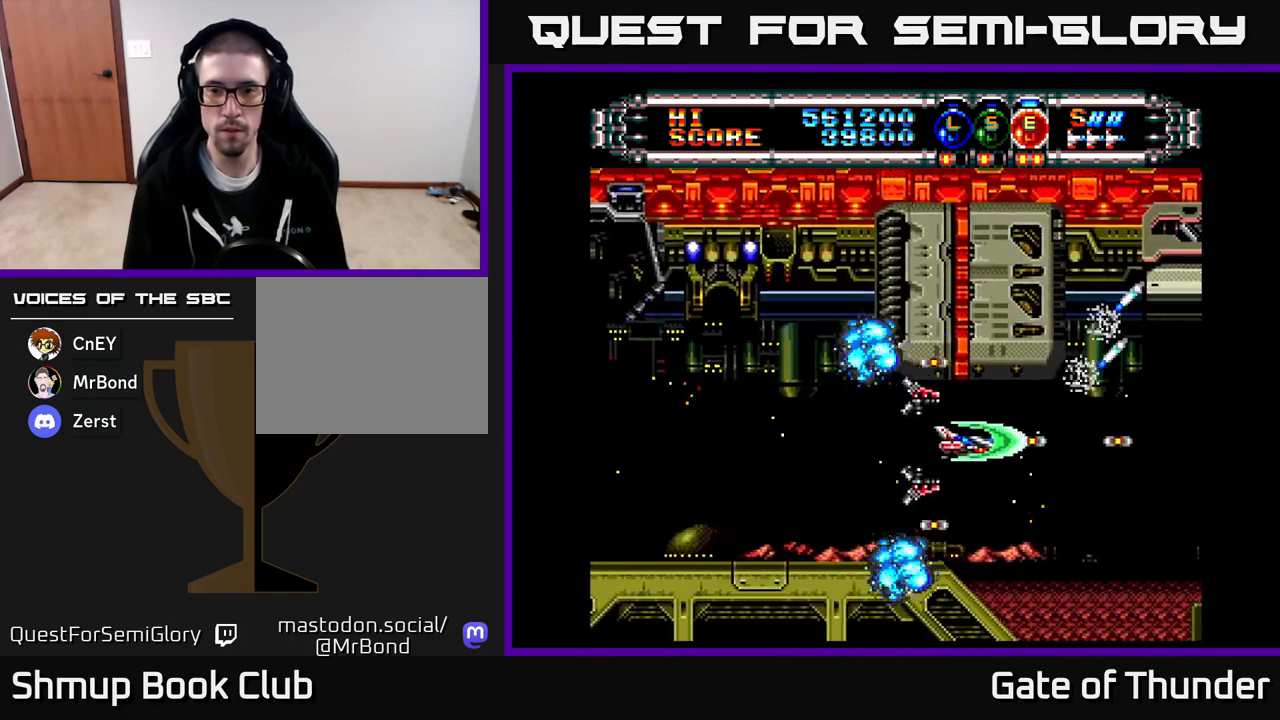
{"buttons": ["X"], "left_stick": "center", "events": [[317, "DPAD_DOWN", "down"], [333, "DPAD_RIGHT", "up"], [433, "DPAD_DOWN", "up"]]}